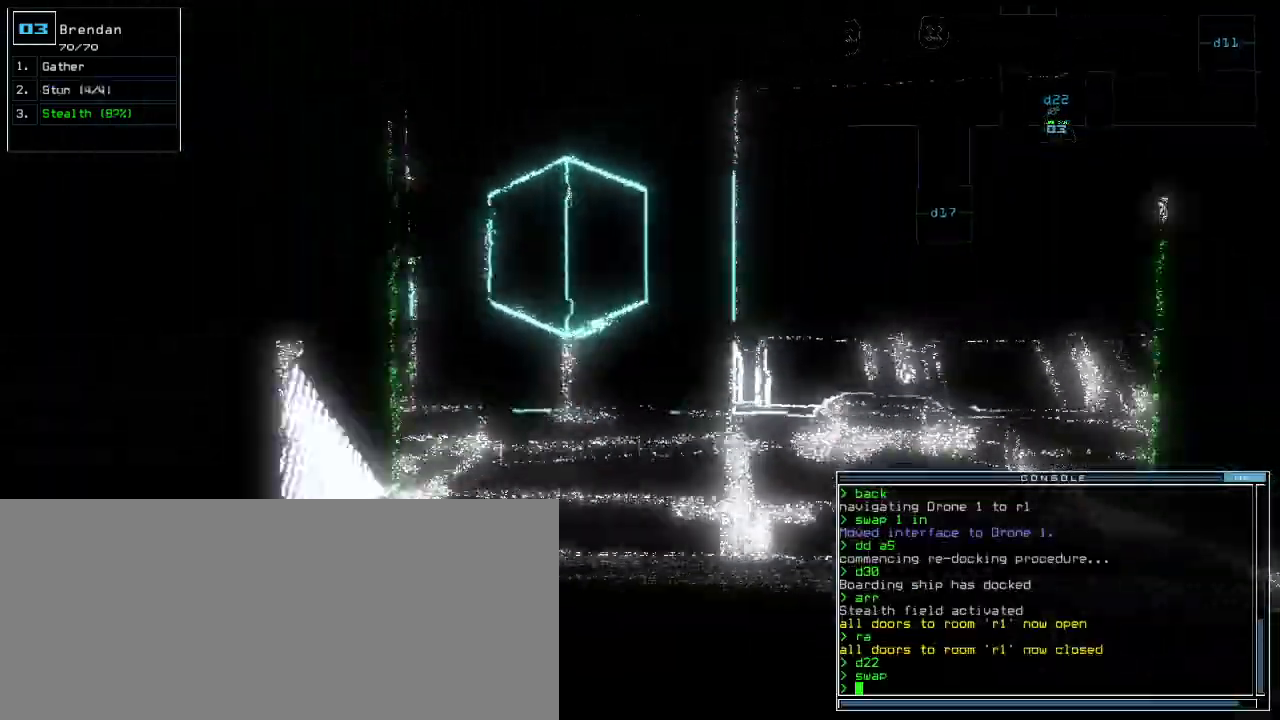
Gameplay with keyboard; each line is a JSON object with the keys held at the frame after it. "events" lists presses ("down") and releases ("up") of ".", "0", "1", "2", "3", "4", "5", "6", "7", "8", "9", "a", "b", "backspace", "c", "caps_lock", "comma", "ctrl_l", "ctrl_r", "d", "down", "e", "equals", "escape", "f", "f1", "g", "h", "i", "j", "k", "l", "left", "m", "minus", "n", "o", "p", "q", "quote", "r", "return", "right", "s", "semicolon", "shift_l", "shift_r", "space", "t", "tab", "tilde", "u", "up", "v", "w", "x", "y" and "z" between this image and that frame as [ms after this image, input, new state], when the widget could be followed in between. No other keys are recorded. Mouse input is not recorded.
{"keys": ["right", "up"], "events": [[320, "down", "up"], [440, "up", "down"]]}
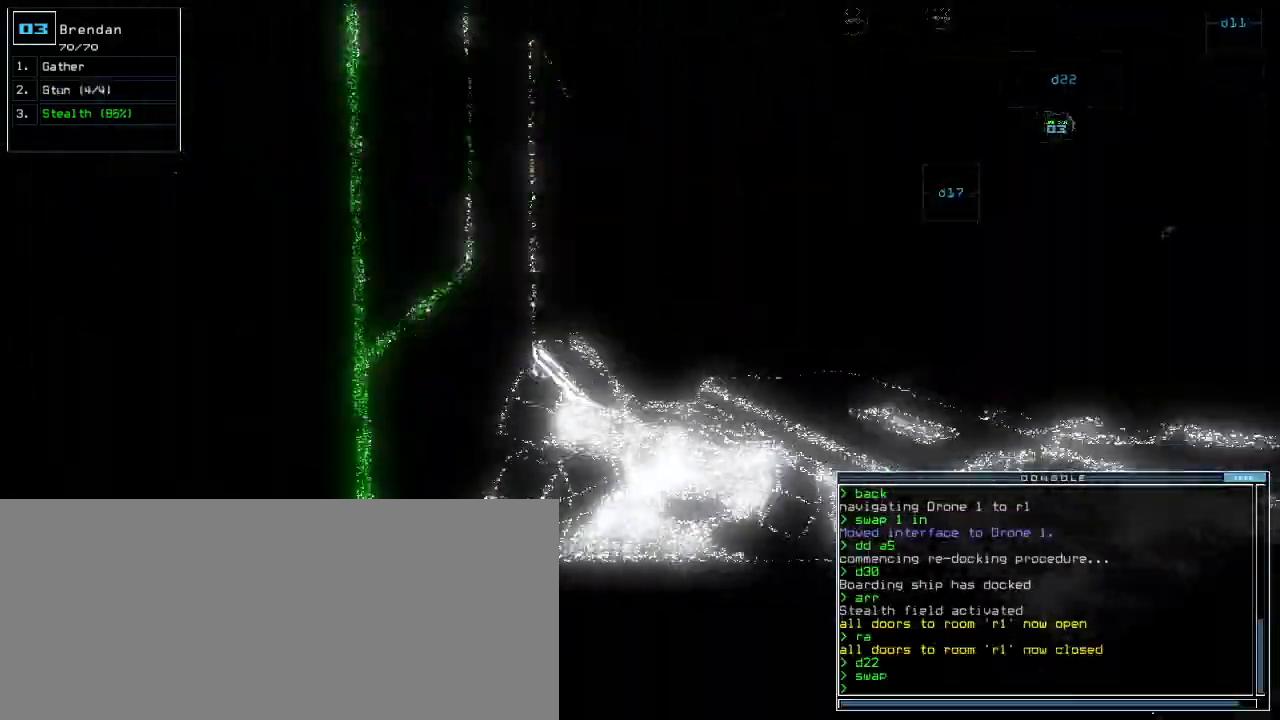
{"keys": ["left", "up"], "events": [[60, "c", "down"], [100, "c", "up"], [140, "c", "down"], [200, "right", "up"], [240, "c", "up"], [440, "left", "down"]]}
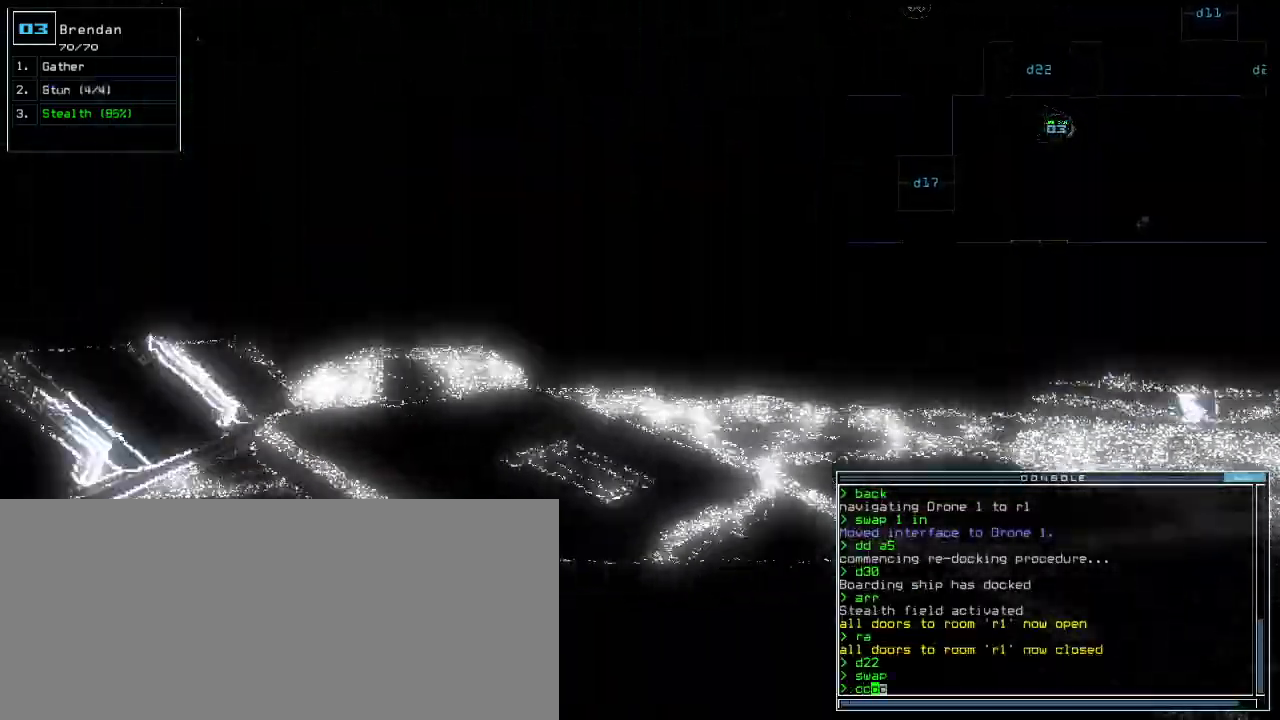
{"keys": ["up"], "events": [[20, "left", "up"], [100, "return", "down"], [180, "return", "up"], [280, "left", "down"], [380, "left", "up"]]}
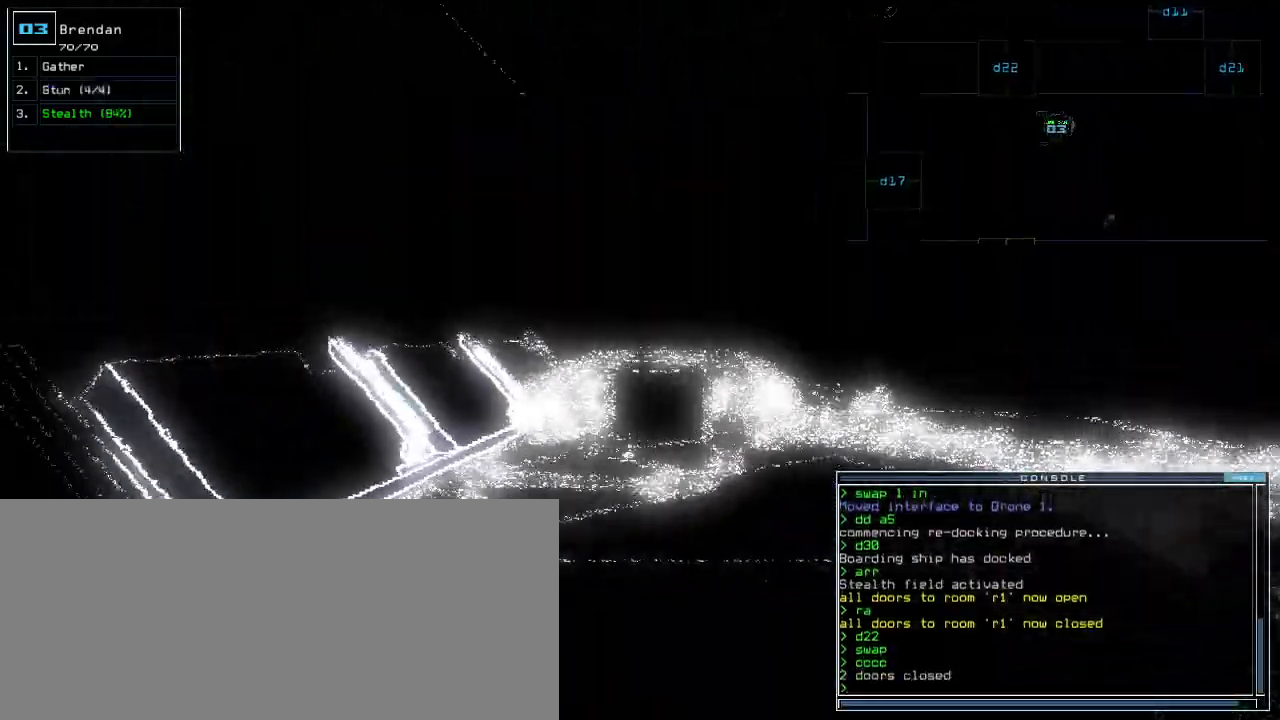
{"keys": ["right", "up"], "events": [[460, "right", "down"]]}
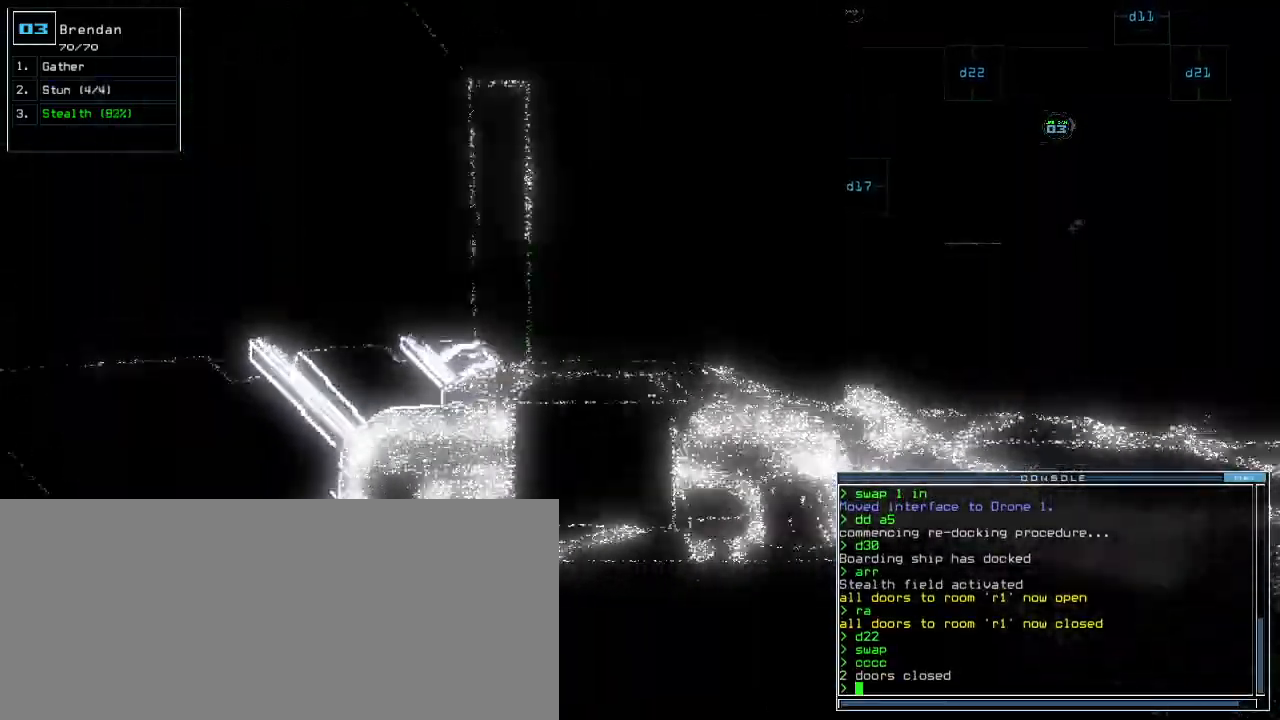
{"keys": ["space"], "events": [[20, "right", "up"], [440, "space", "down"], [480, "up", "up"]]}
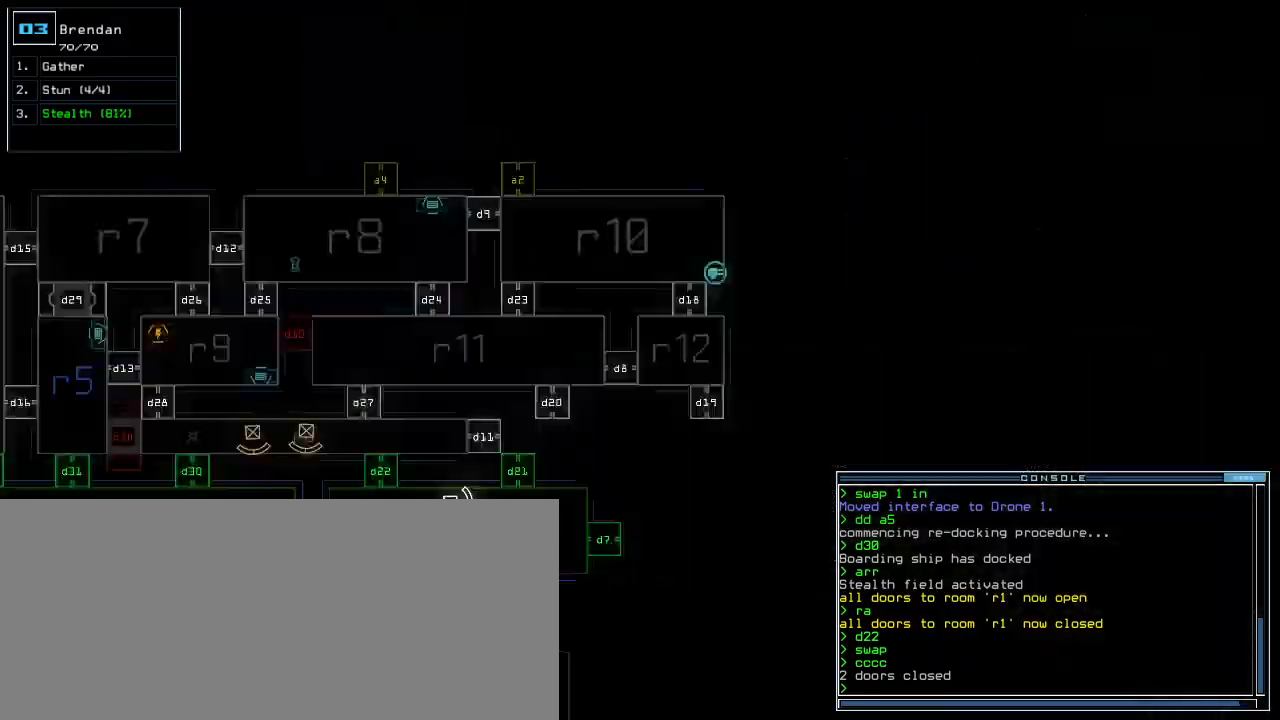
{"keys": ["space", "up"], "events": [[20, "space", "up"], [240, "right", "down"], [420, "right", "up"], [480, "up", "down"], [500, "space", "down"]]}
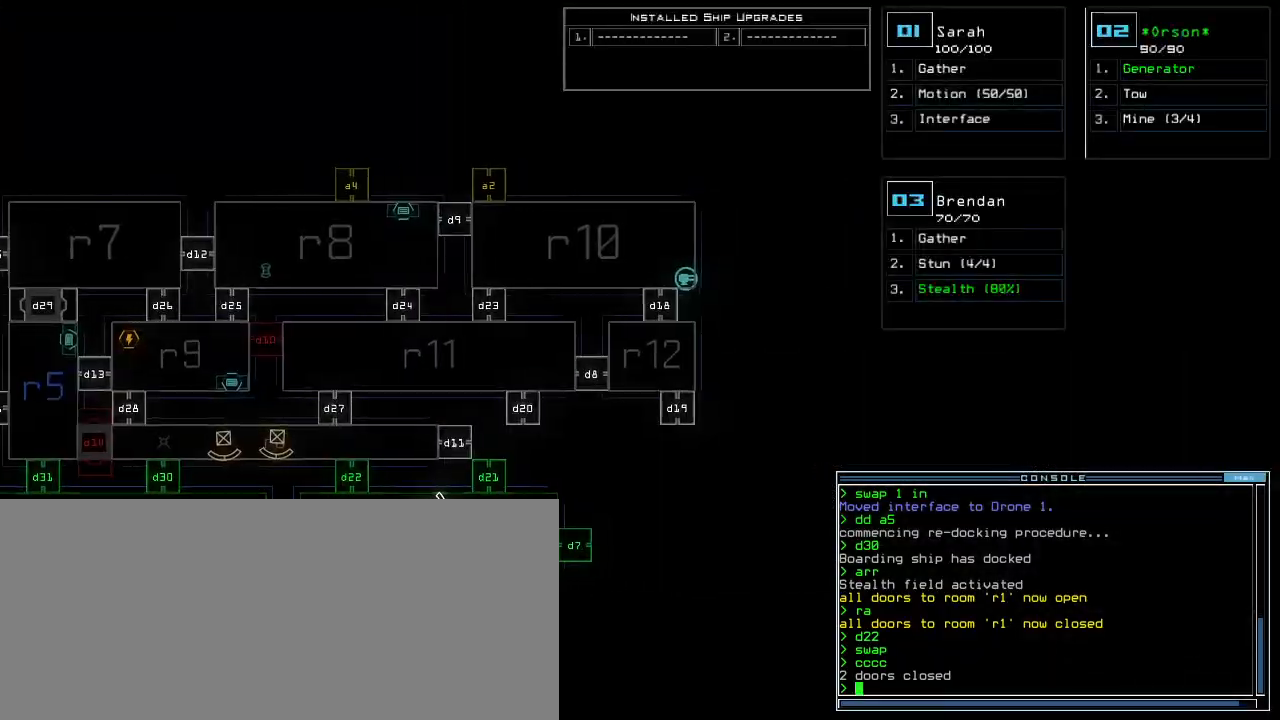
{"keys": ["1", "up"], "events": [[80, "space", "up"], [100, "d", "down"], [200, "d", "up"], [320, "2", "down"], [400, "2", "up"], [480, "1", "down"]]}
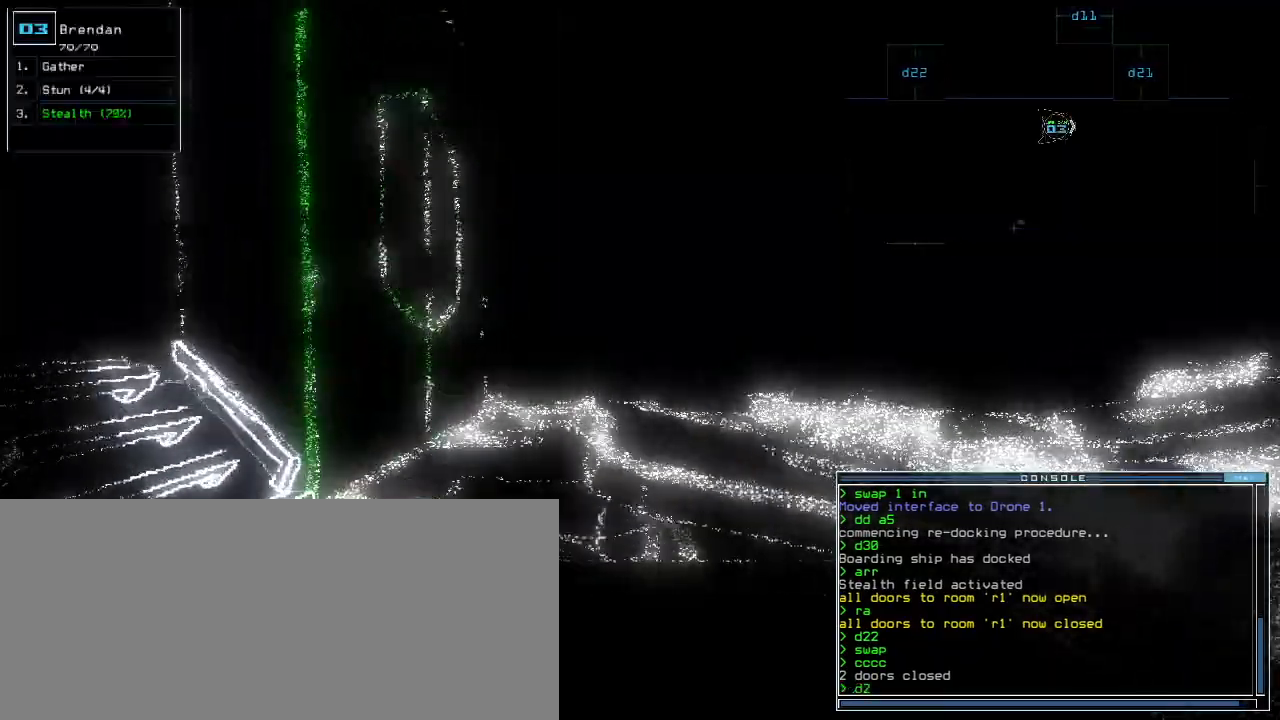
{"keys": ["up"], "events": [[100, "1", "up"]]}
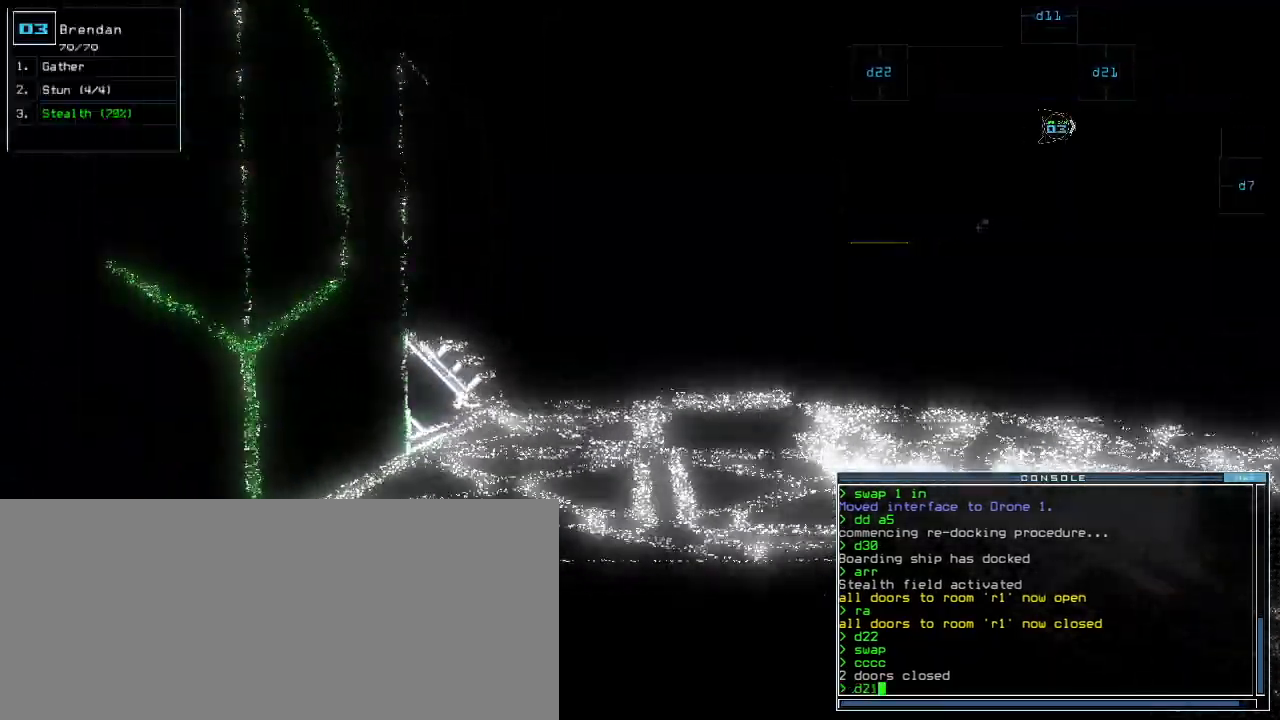
{"keys": ["left", "up"], "events": [[120, "left", "down"], [260, "return", "down"], [280, "left", "up"], [340, "return", "up"], [420, "left", "down"]]}
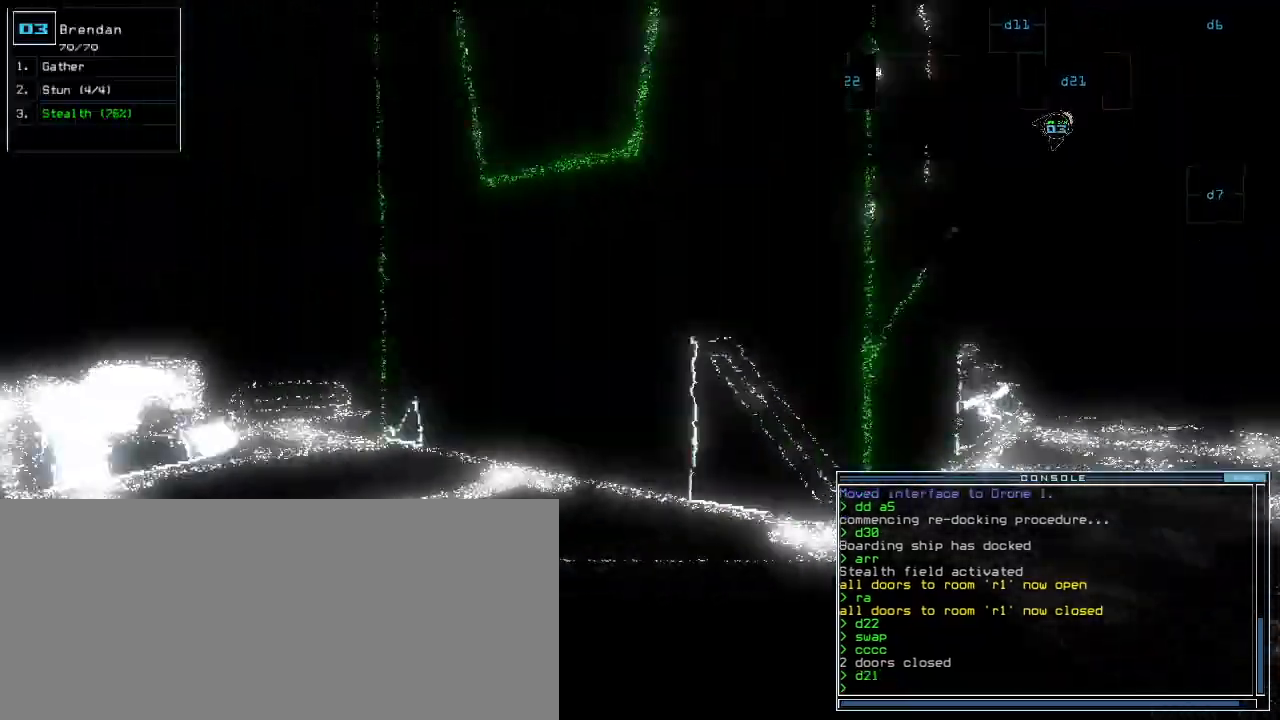
{"keys": ["up"], "events": [[80, "left", "up"], [160, "left", "down"], [340, "left", "up"]]}
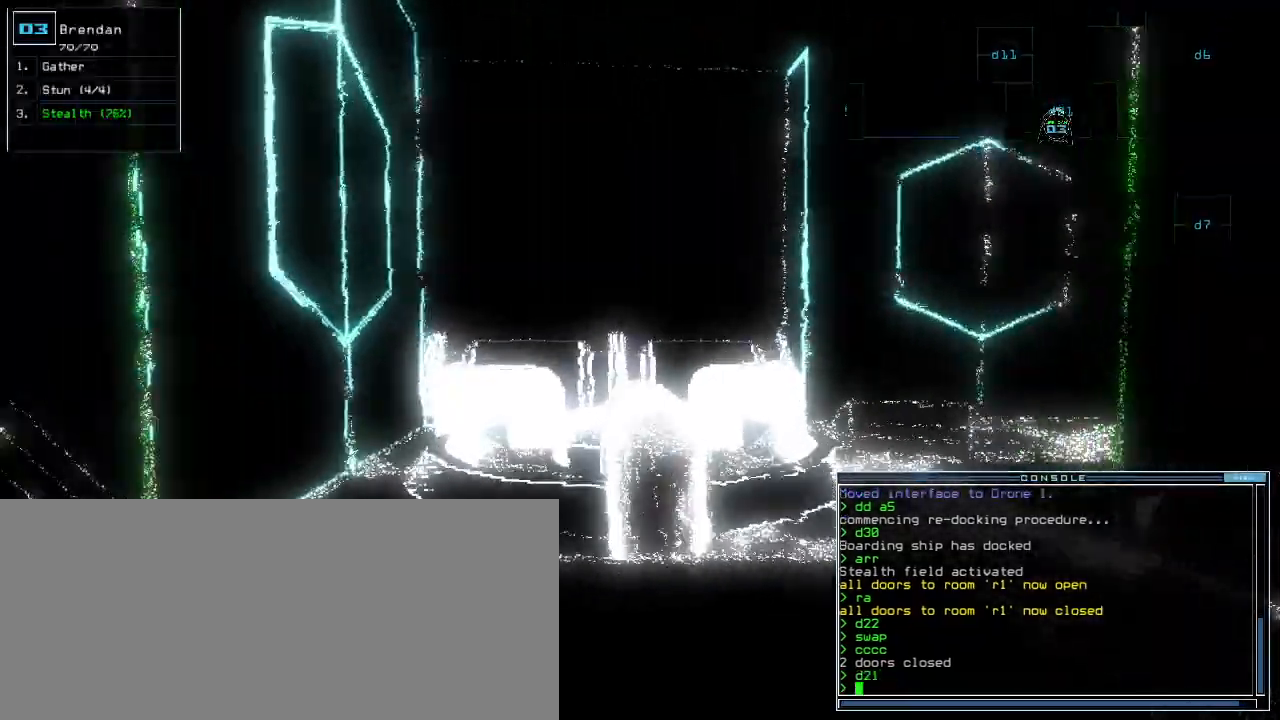
{"keys": ["right", "up"], "events": [[480, "right", "down"]]}
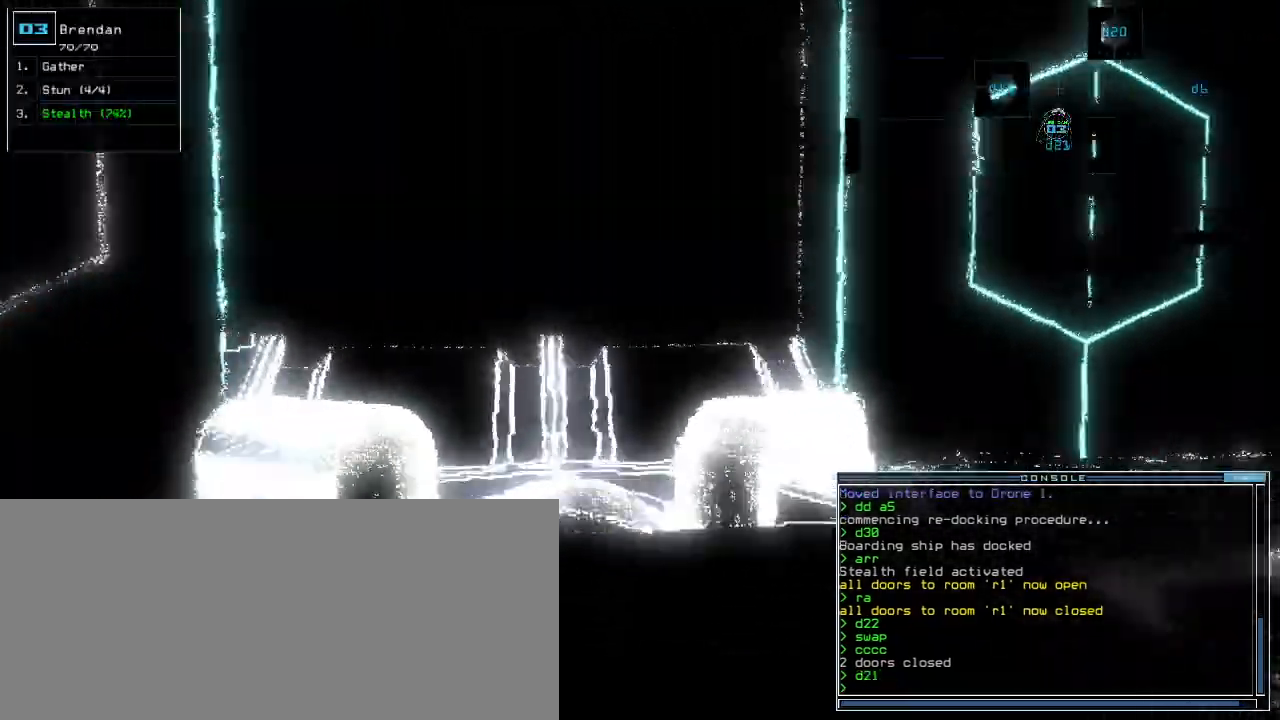
{"keys": ["up"], "events": [[80, "right", "up"], [200, "right", "down"], [380, "right", "up"]]}
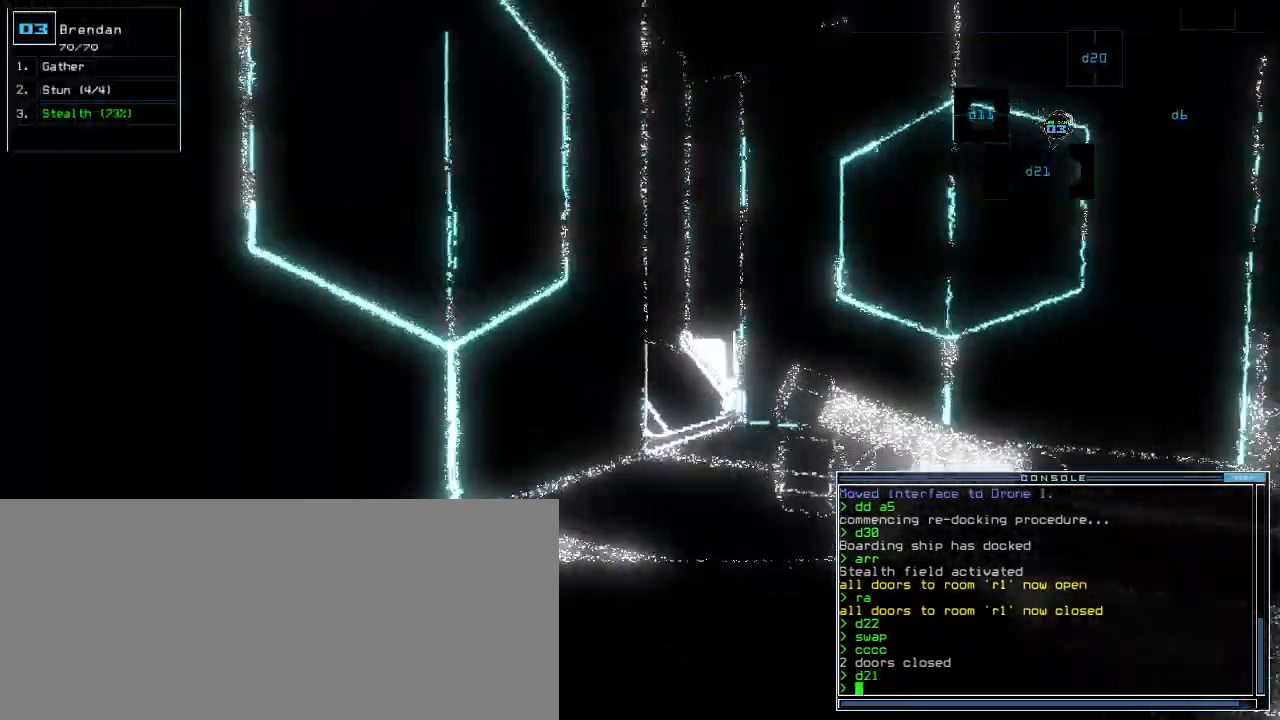
{"keys": ["space"], "events": [[100, "right", "down"], [220, "right", "up"], [460, "up", "up"], [480, "space", "down"]]}
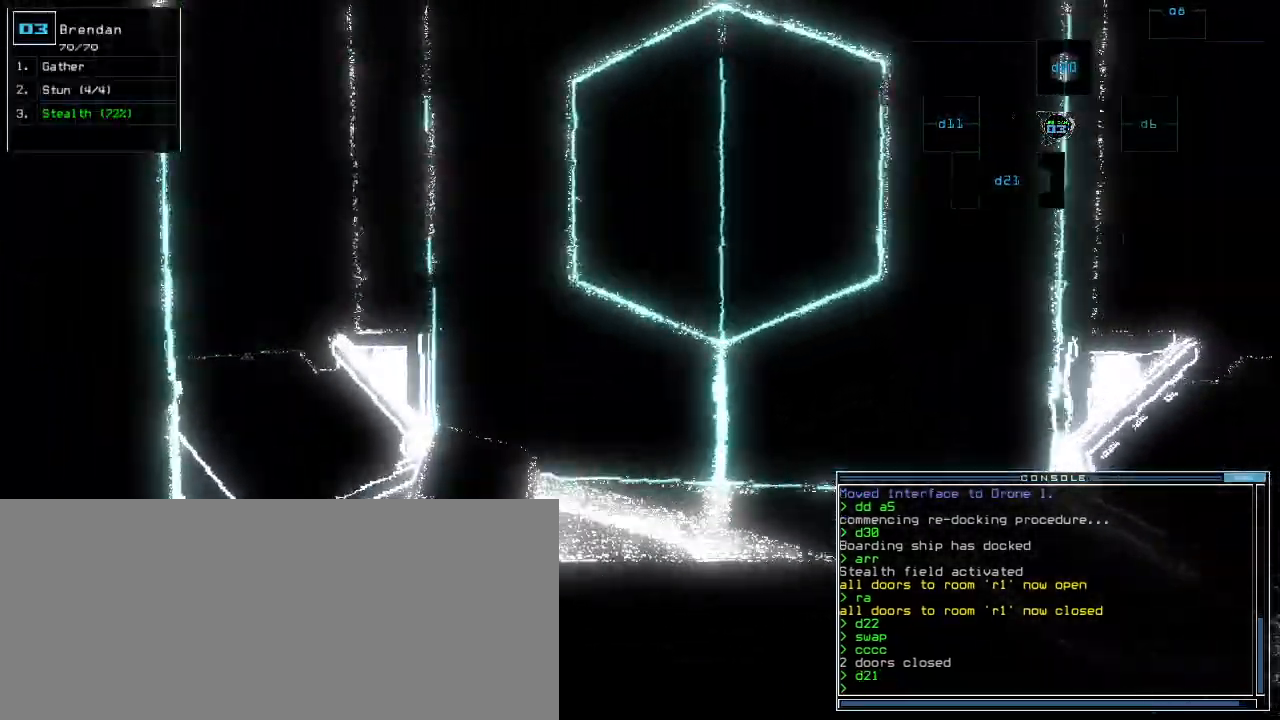
{"keys": [], "events": [[60, "space", "up"]]}
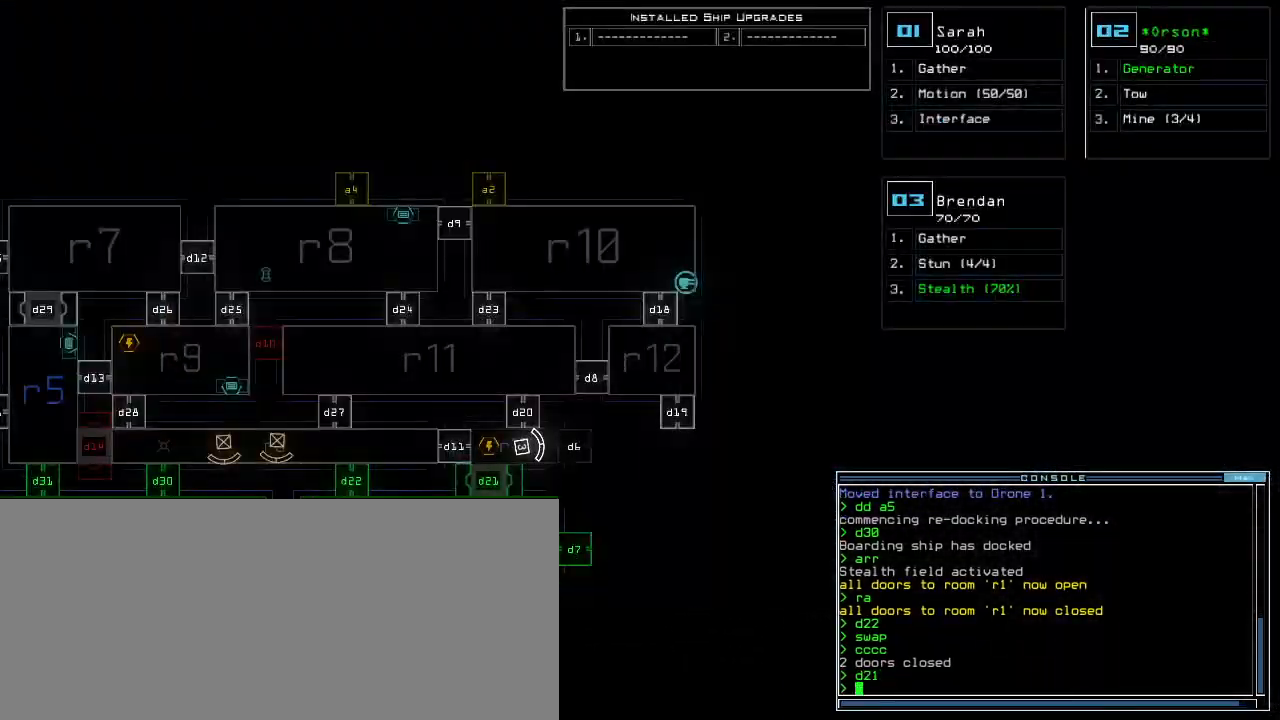
{"keys": ["down", "right"], "events": [[20, "down", "down"], [40, "space", "down"], [120, "space", "up"], [200, "right", "down"]]}
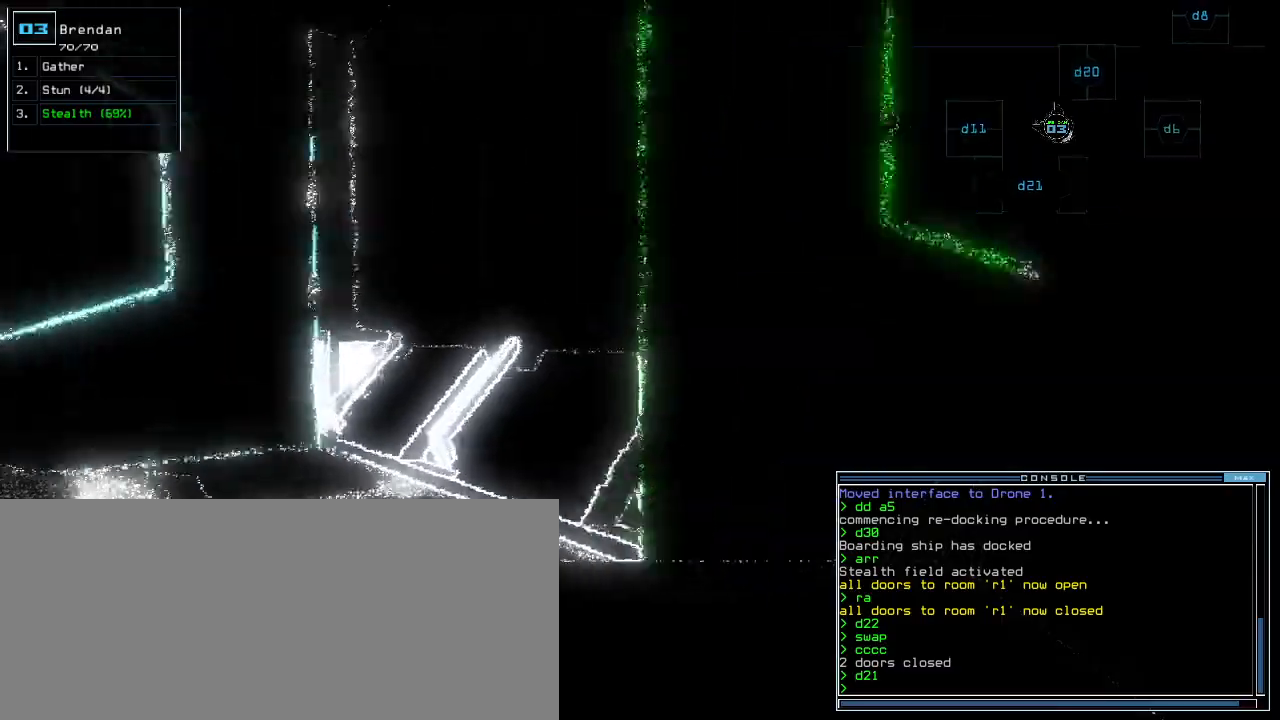
{"keys": ["up"], "events": [[100, "down", "up"], [200, "up", "down"], [420, "right", "up"]]}
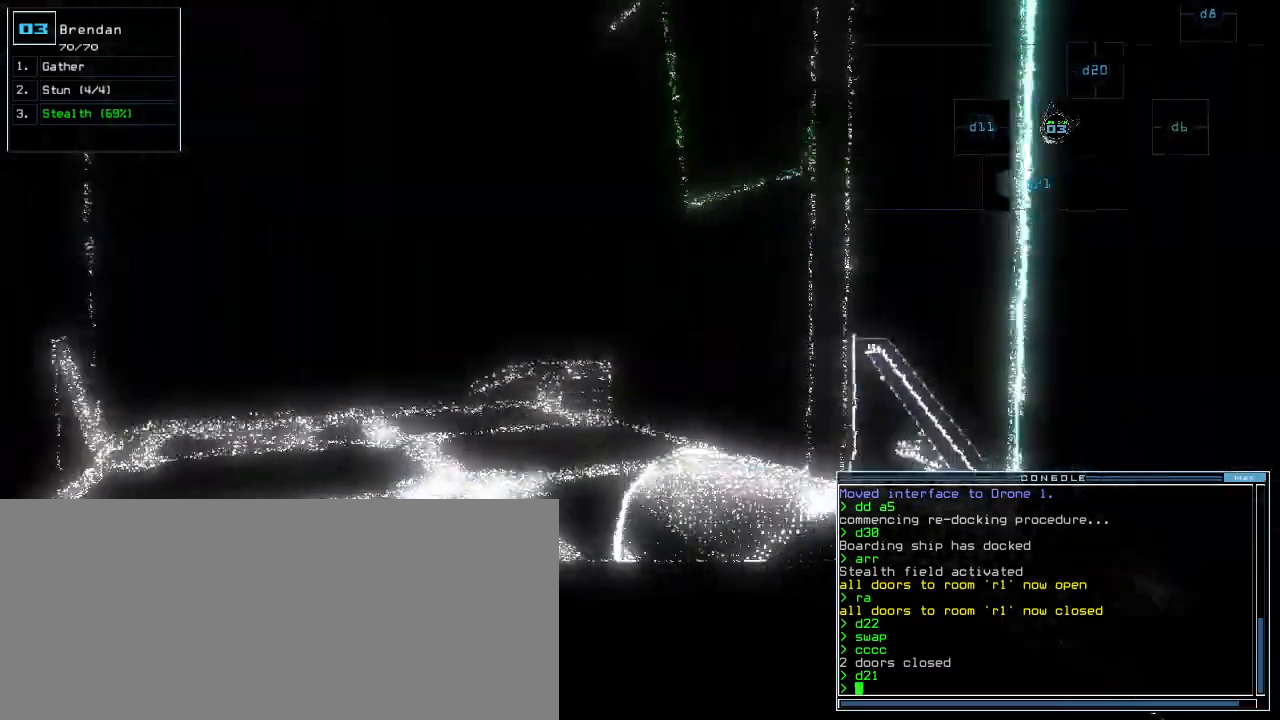
{"keys": ["up"], "events": [[80, "left", "down"], [180, "left", "up"]]}
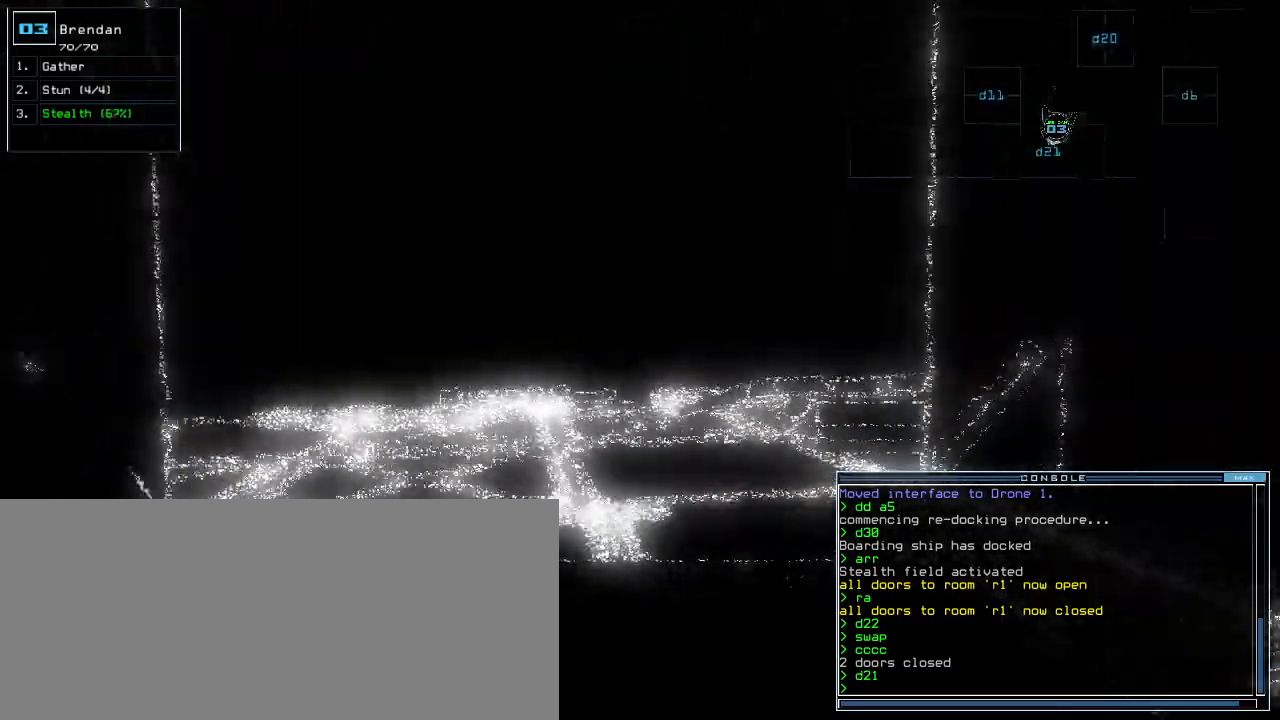
{"keys": ["up"], "events": [[380, "left", "down"], [460, "left", "up"]]}
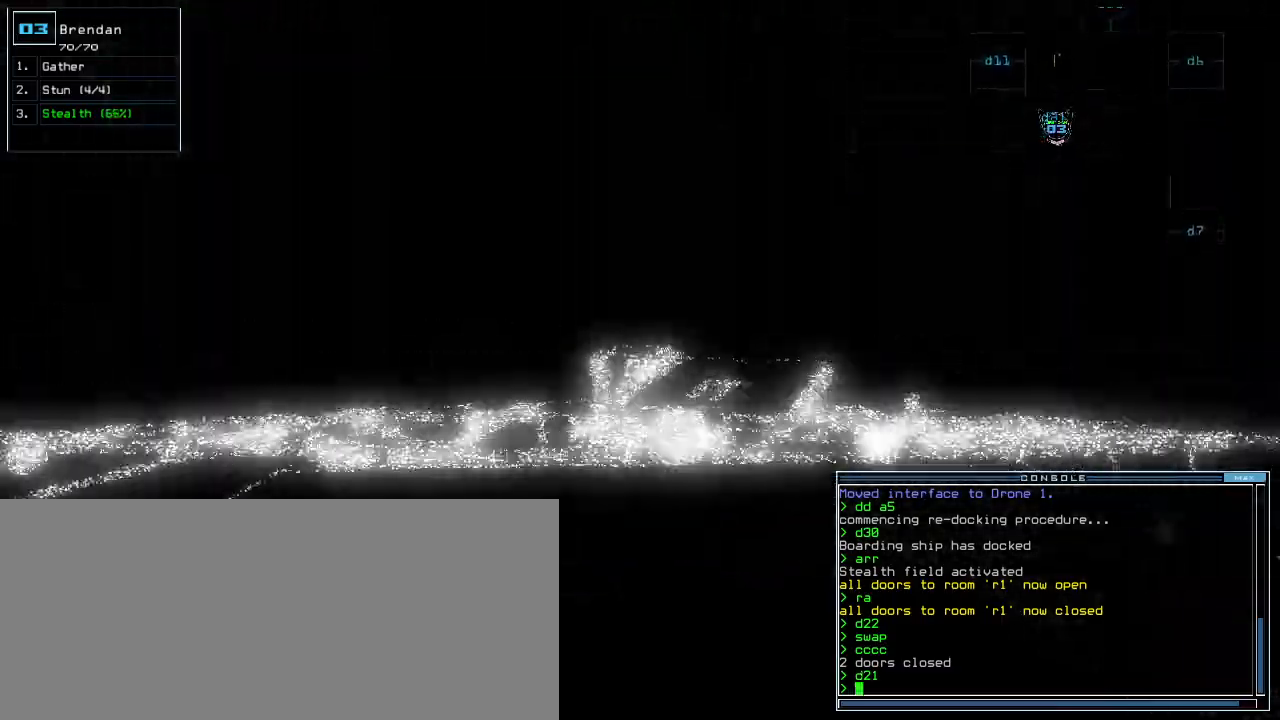
{"keys": ["c", "left", "up"], "events": [[320, "c", "down"], [380, "c", "up"], [400, "c", "down"], [500, "left", "down"]]}
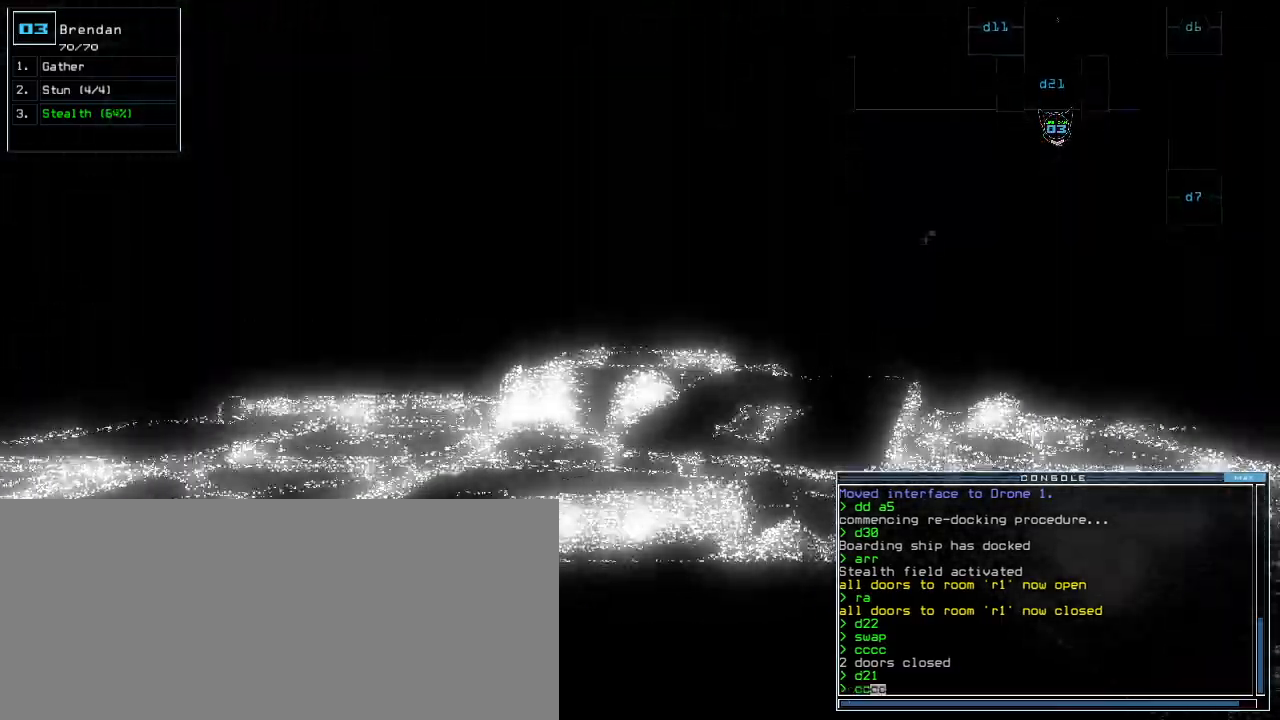
{"keys": ["left", "up"], "events": [[20, "c", "up"], [140, "left", "up"], [240, "return", "down"], [360, "return", "up"], [440, "left", "down"]]}
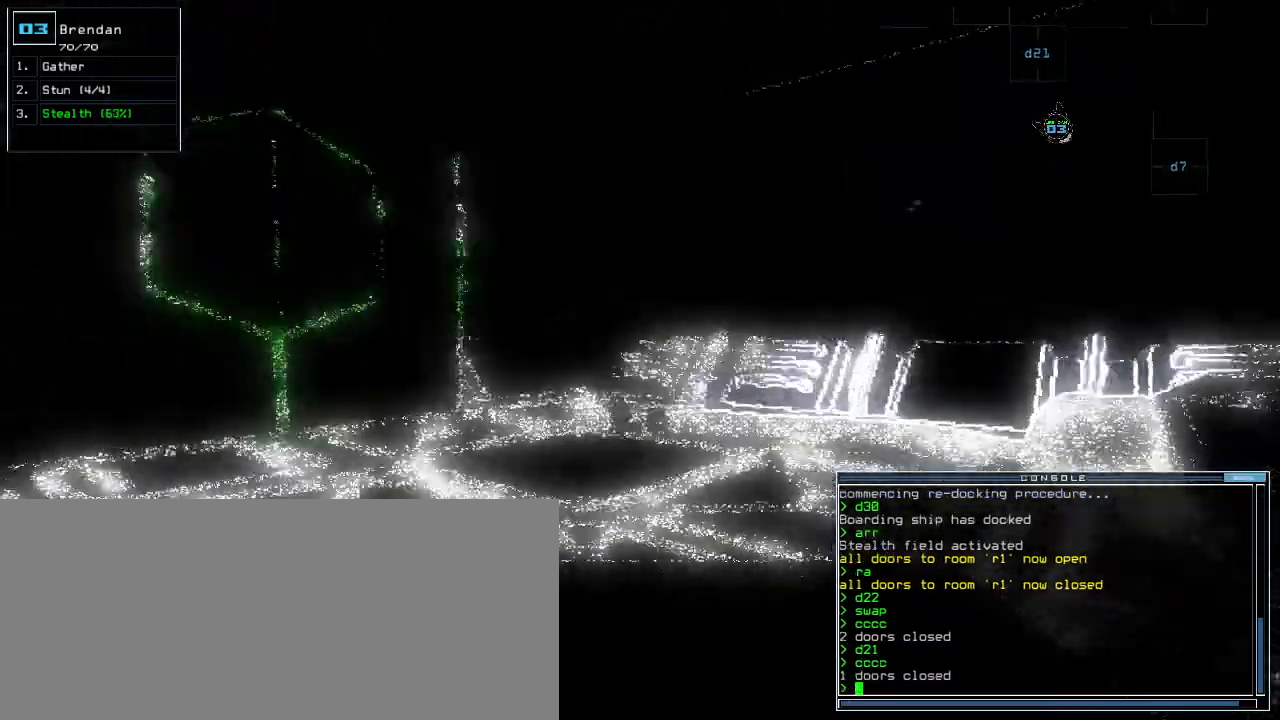
{"keys": ["up"]}
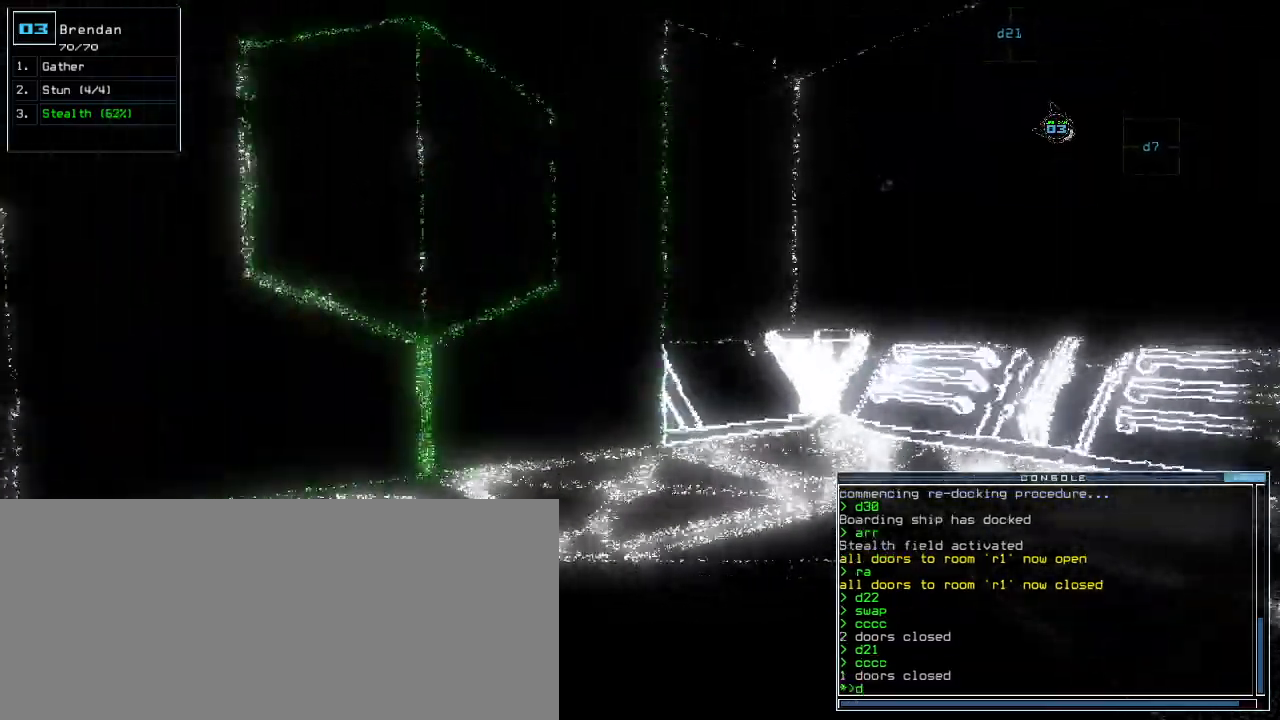
{"keys": ["up"], "events": [[160, "left", "down"], [200, "7", "down"], [260, "left", "up"], [300, "7", "up"]]}
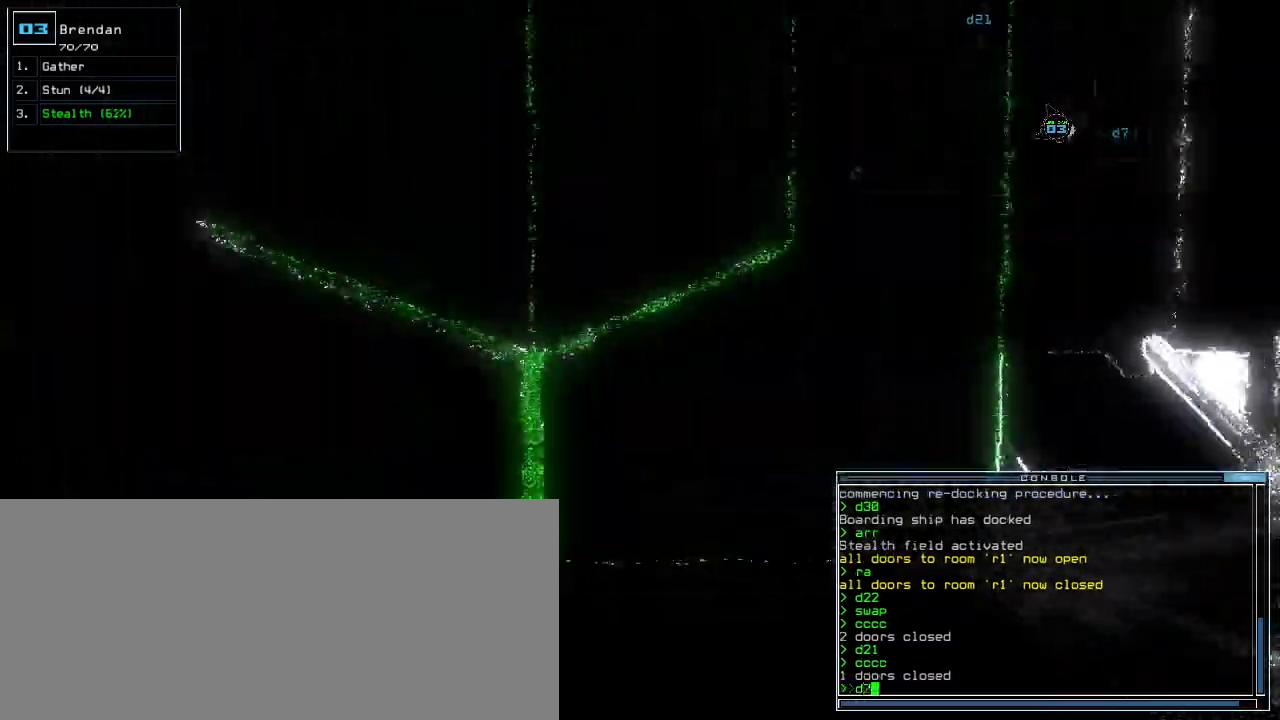
{"keys": ["up"], "events": [[100, "return", "down"], [200, "return", "up"], [260, "left", "down"], [340, "left", "up"]]}
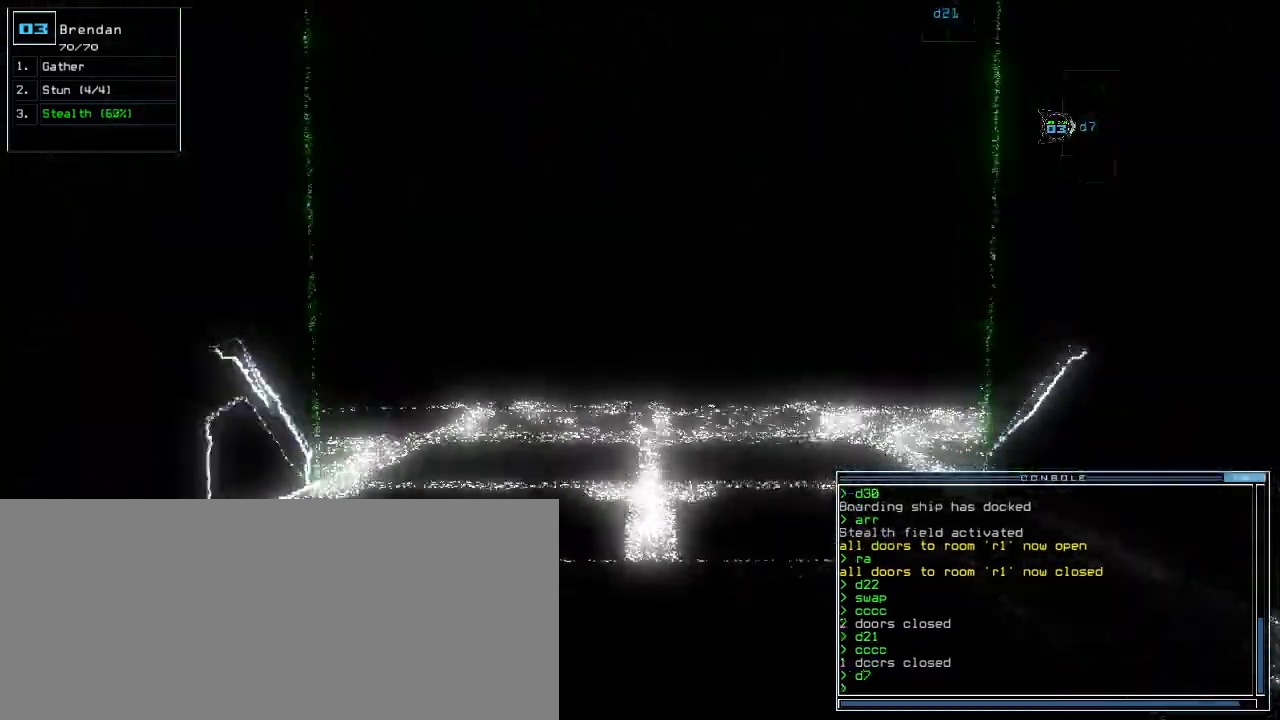
{"keys": ["up"], "events": []}
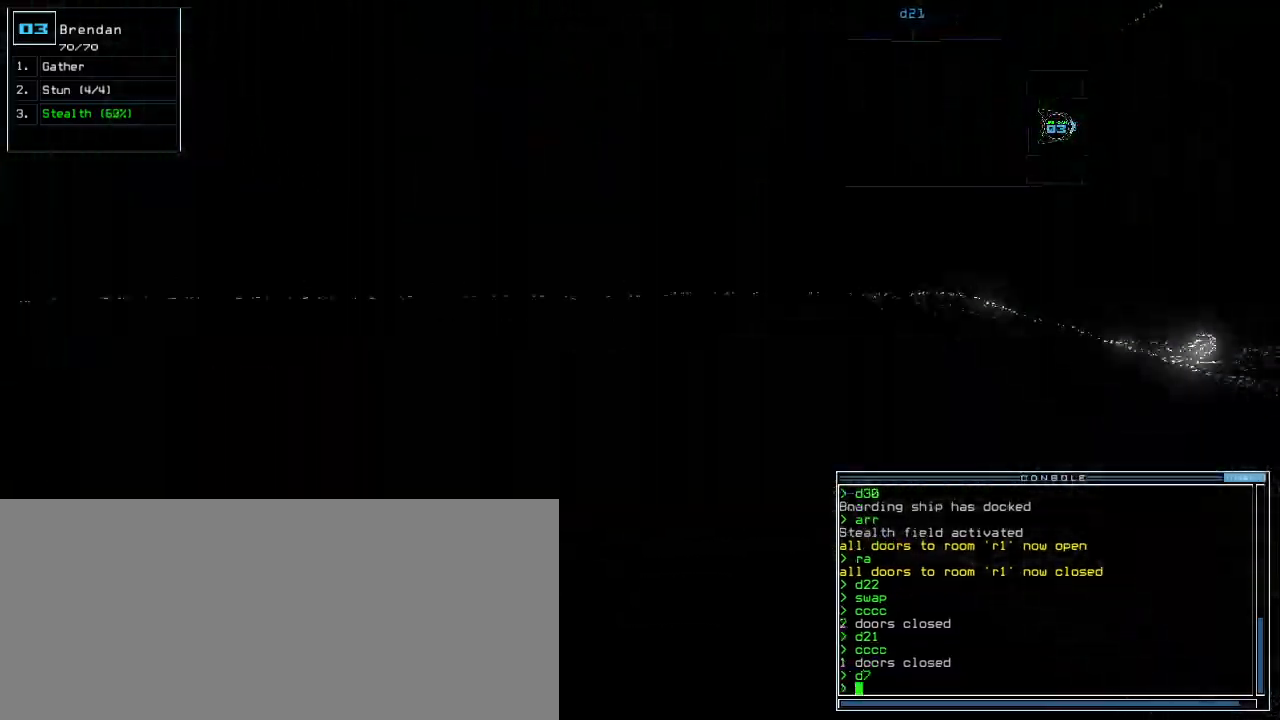
{"keys": ["up"], "events": []}